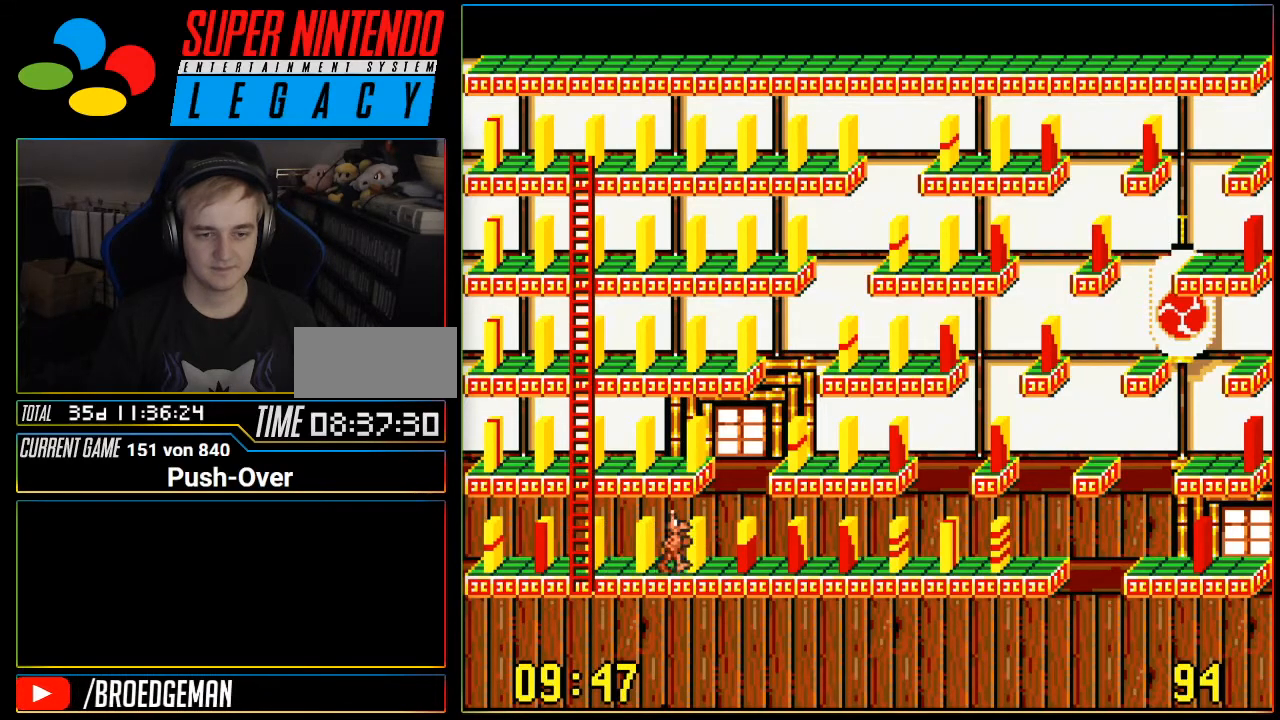
Gameplay with a controller (Nintendo layout); each line is a JSON object with the inputs held at the frame after it. "events" lists button and stick changes between this image and that frame as [ms after this image, input, new state], when the widget could be followed in between. Not read: L3 R3.
{"buttons": [], "events": [[151, "A", "down"], [434, "A", "up"]]}
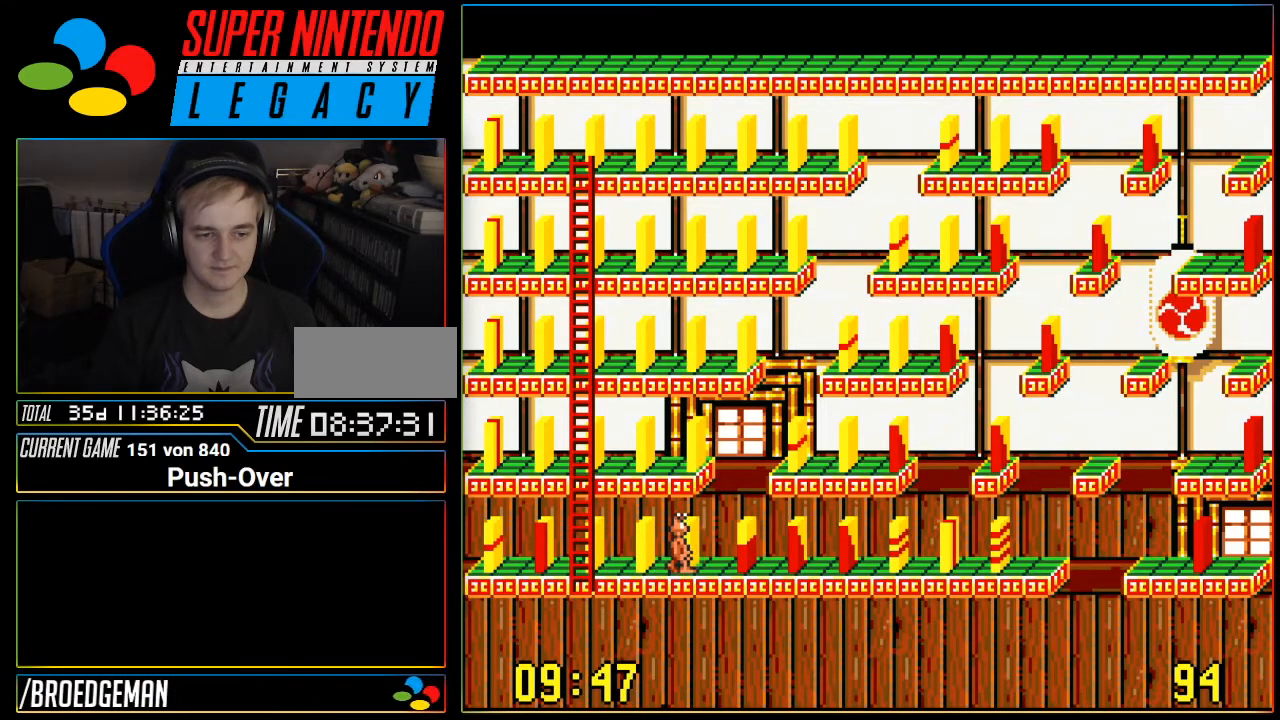
{"buttons": [], "events": []}
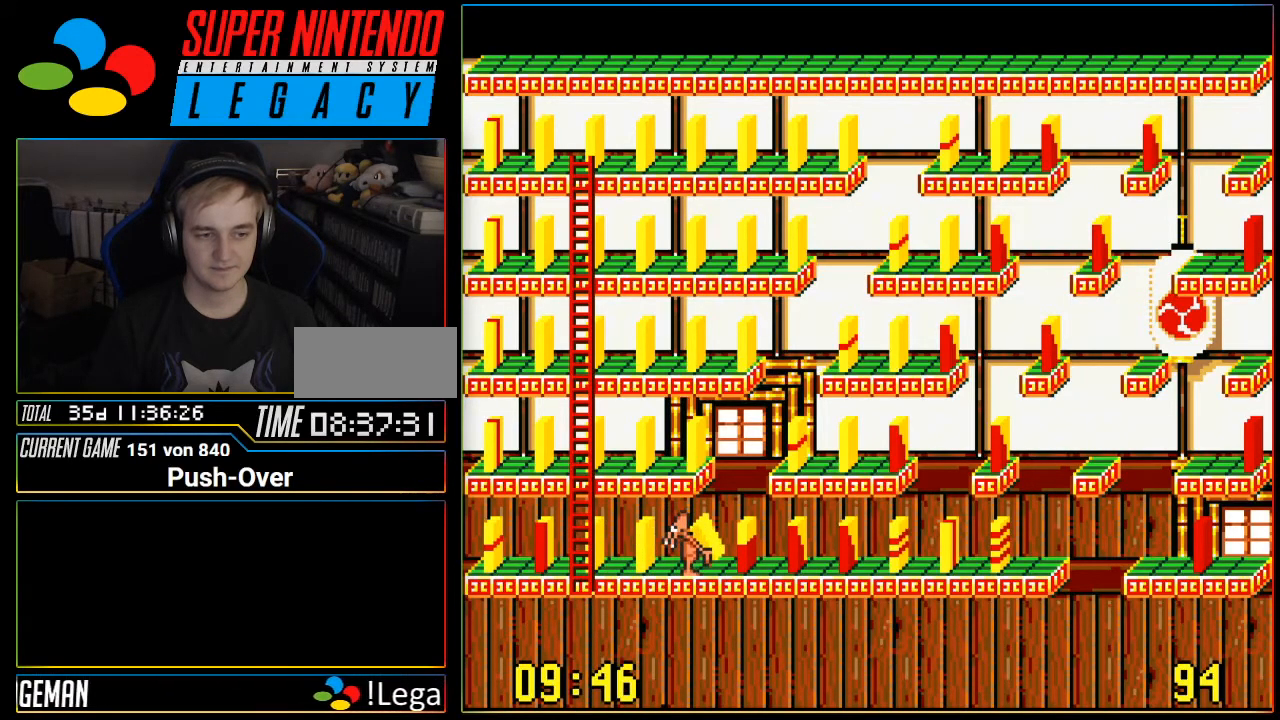
{"buttons": [], "events": [[117, "A", "down"], [334, "A", "up"]]}
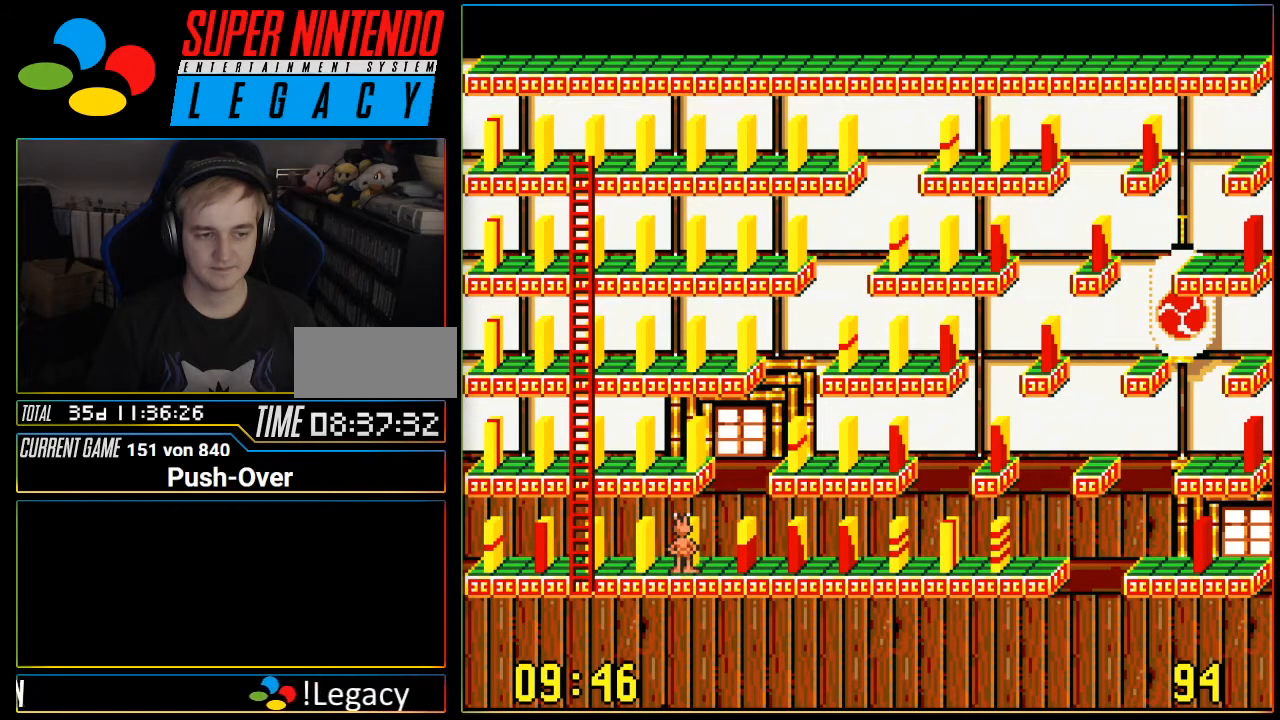
{"buttons": ["DPAD_LEFT"], "events": [[117, "DPAD_LEFT", "down"]]}
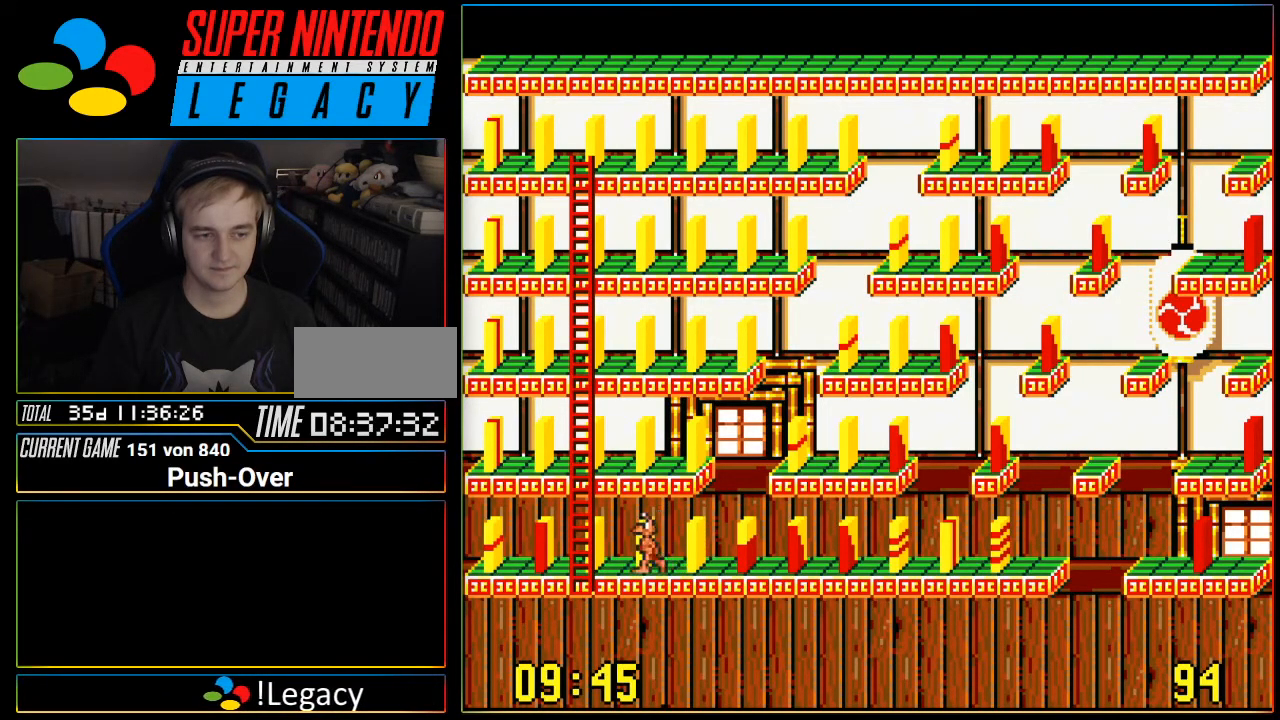
{"buttons": ["DPAD_LEFT"], "events": []}
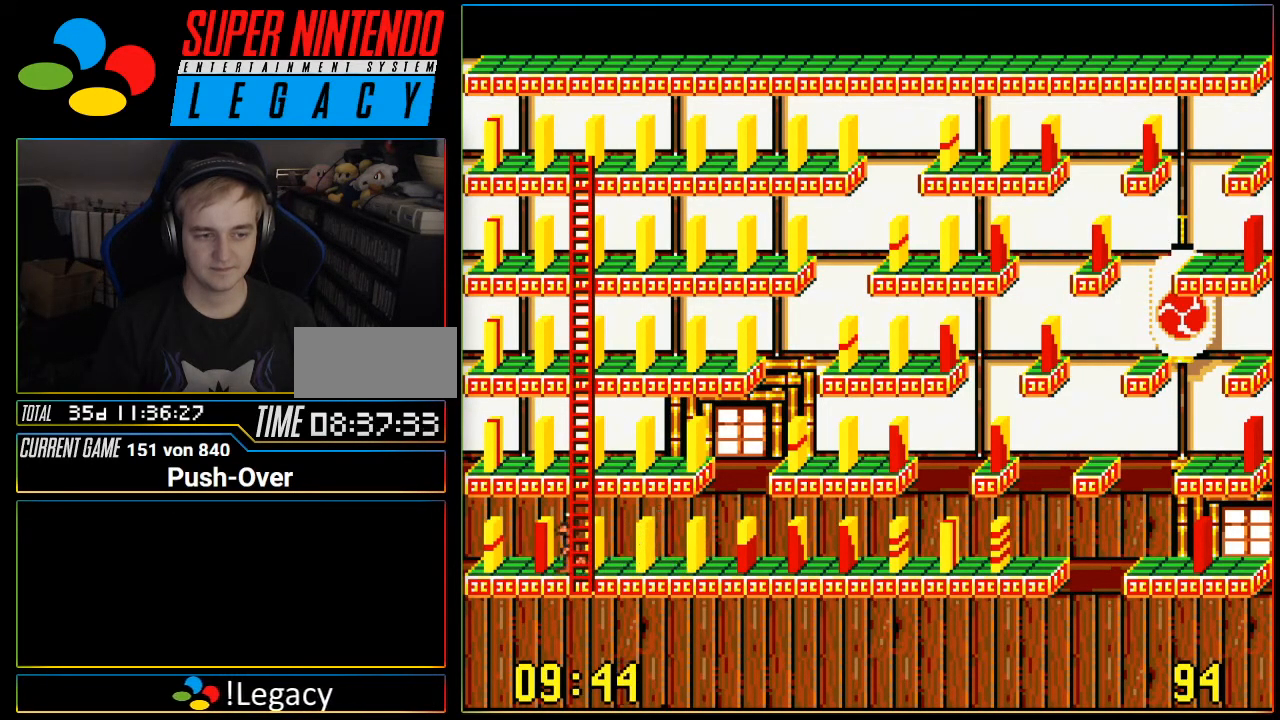
{"buttons": [], "events": [[400, "DPAD_LEFT", "up"]]}
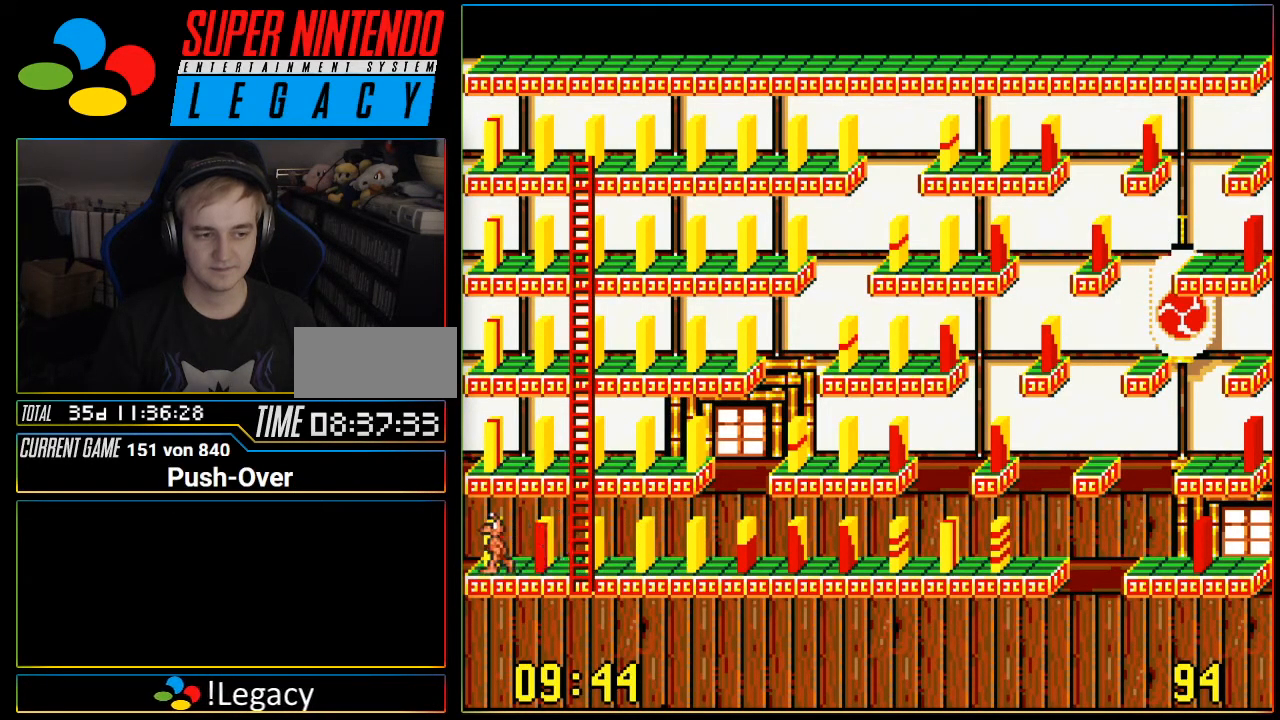
{"buttons": [], "events": [[117, "A", "down"], [334, "A", "up"]]}
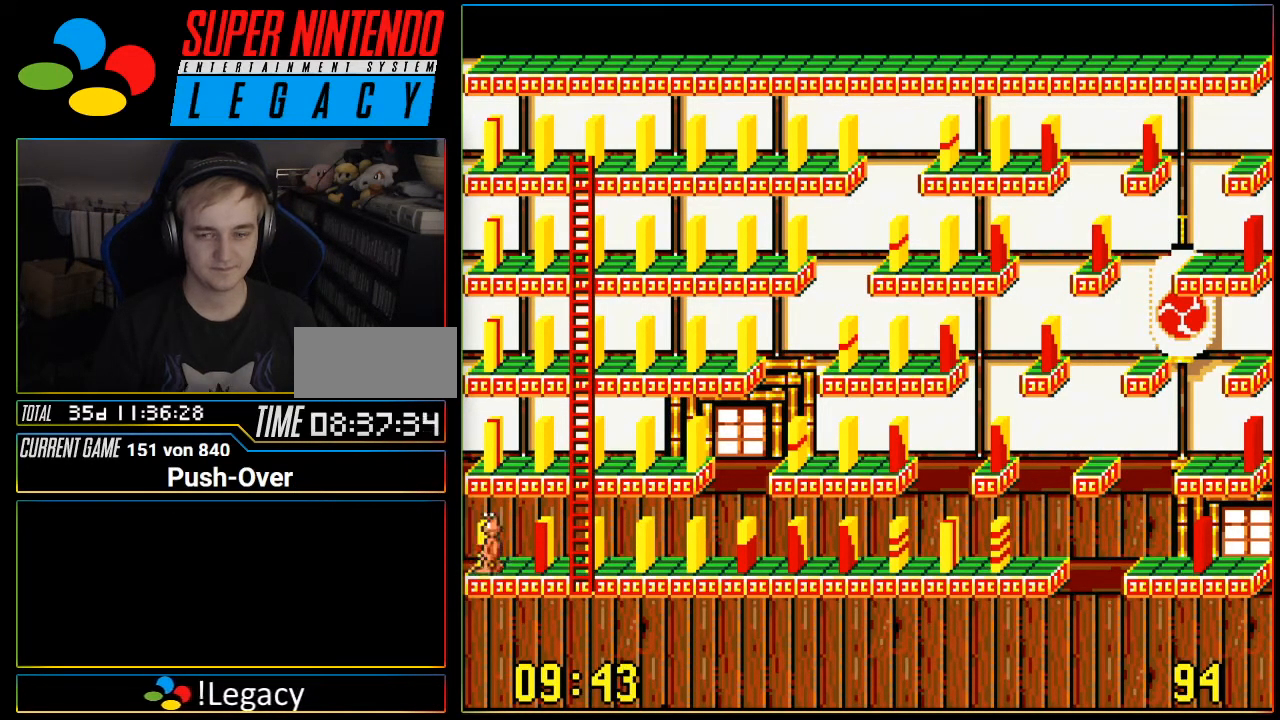
{"buttons": ["DPAD_RIGHT"], "events": [[17, "DPAD_RIGHT", "down"]]}
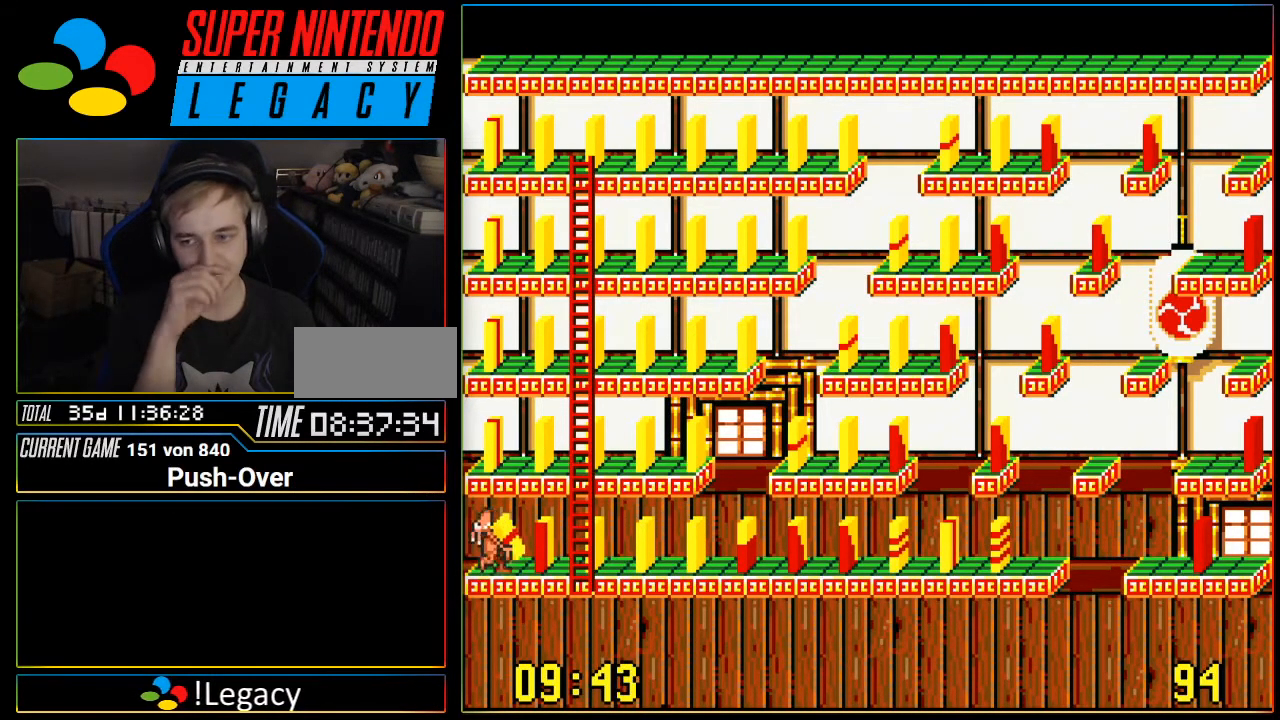
{"buttons": ["DPAD_RIGHT"], "events": []}
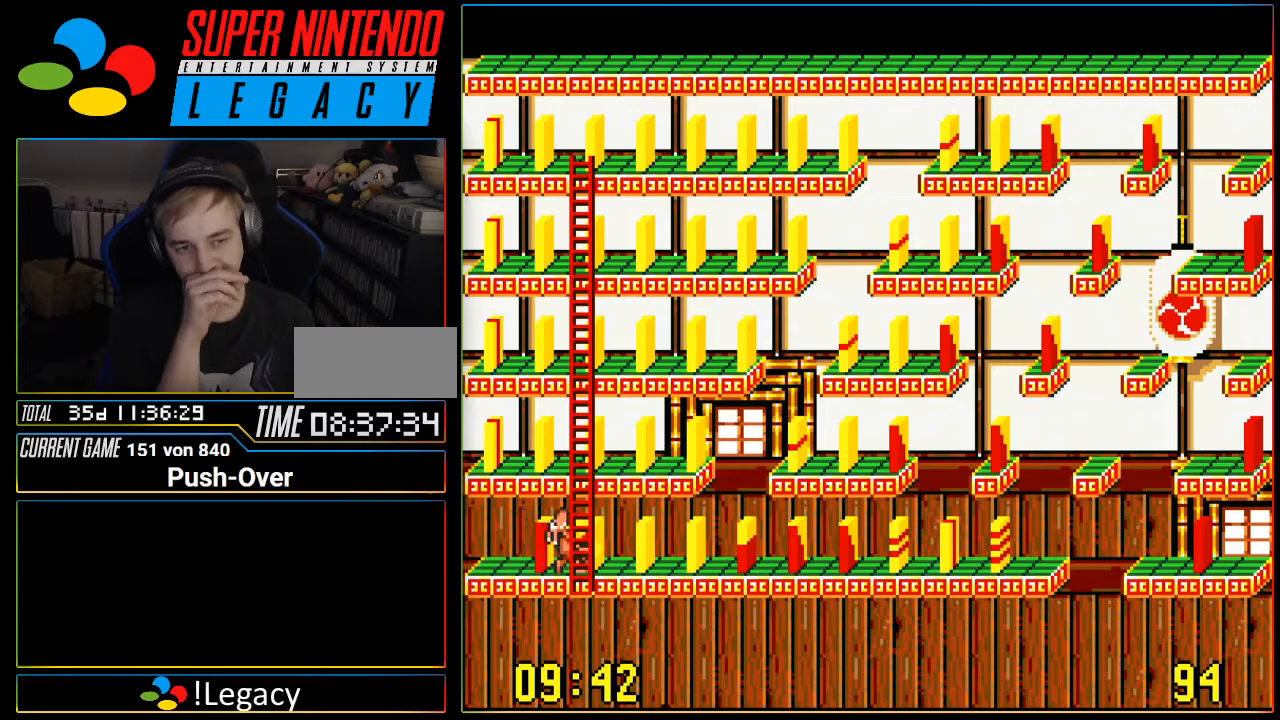
{"buttons": ["DPAD_RIGHT"], "events": []}
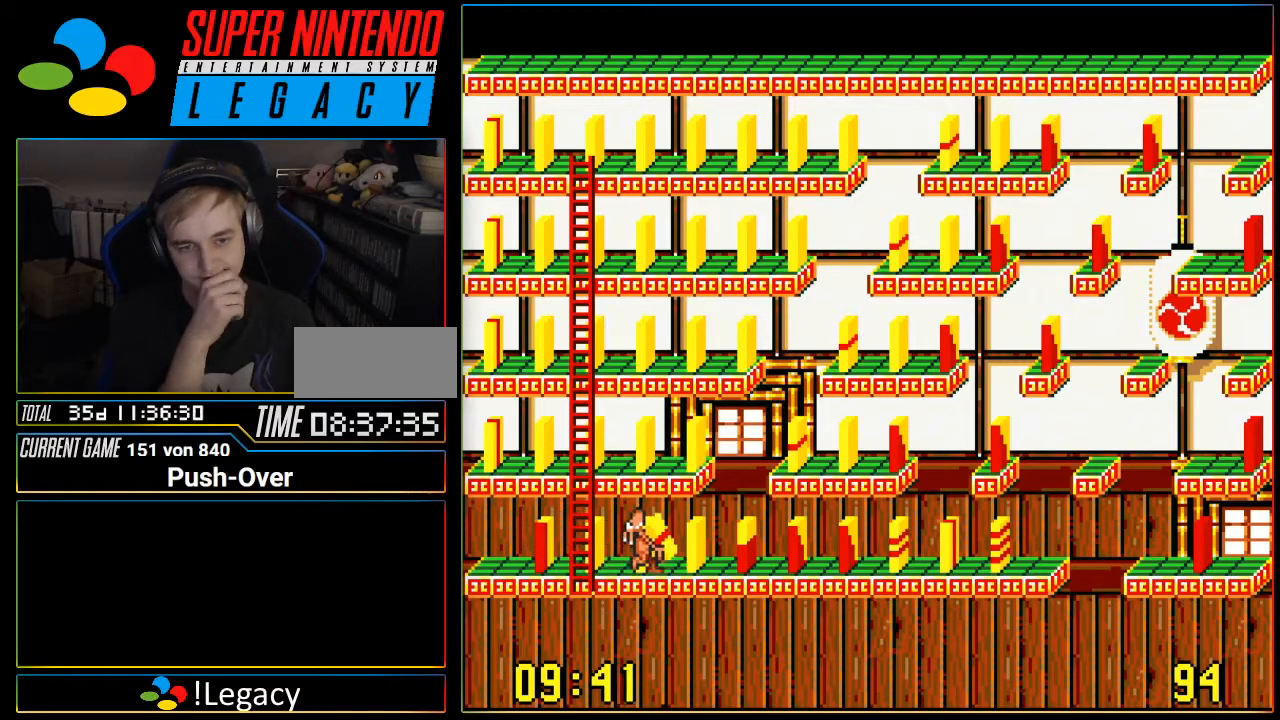
{"buttons": ["DPAD_RIGHT"], "events": []}
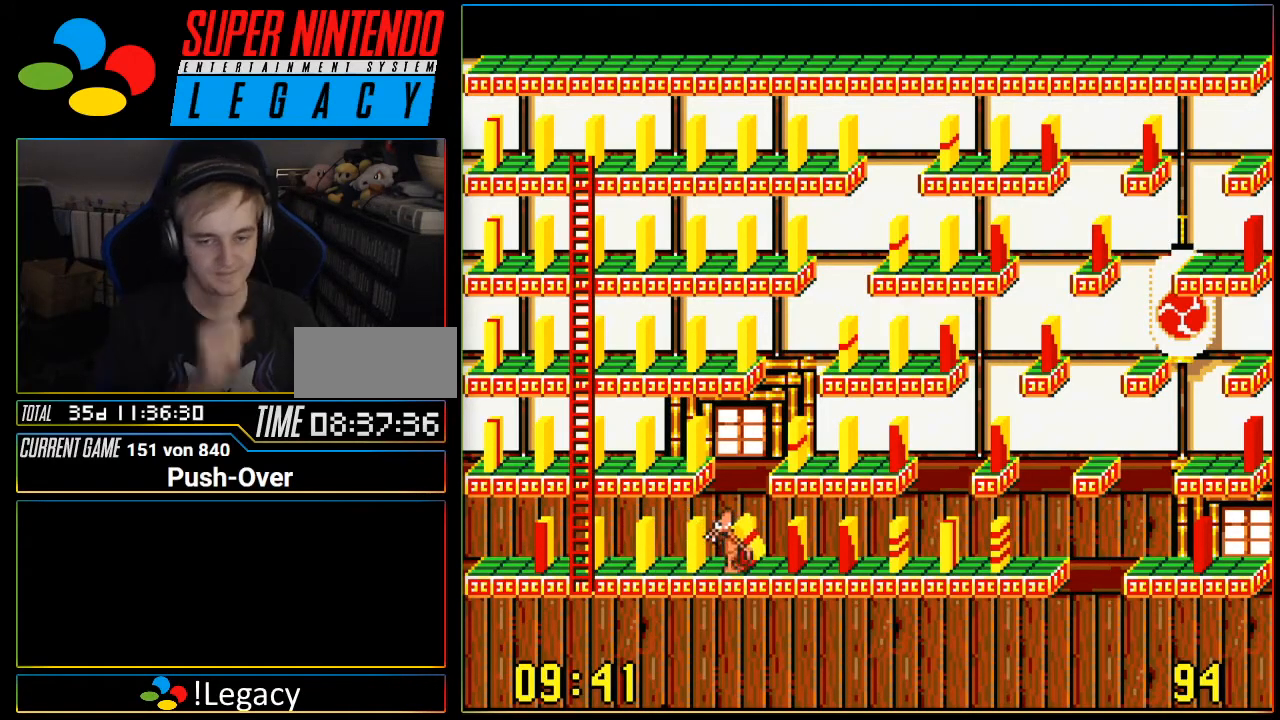
{"buttons": ["DPAD_RIGHT"], "events": []}
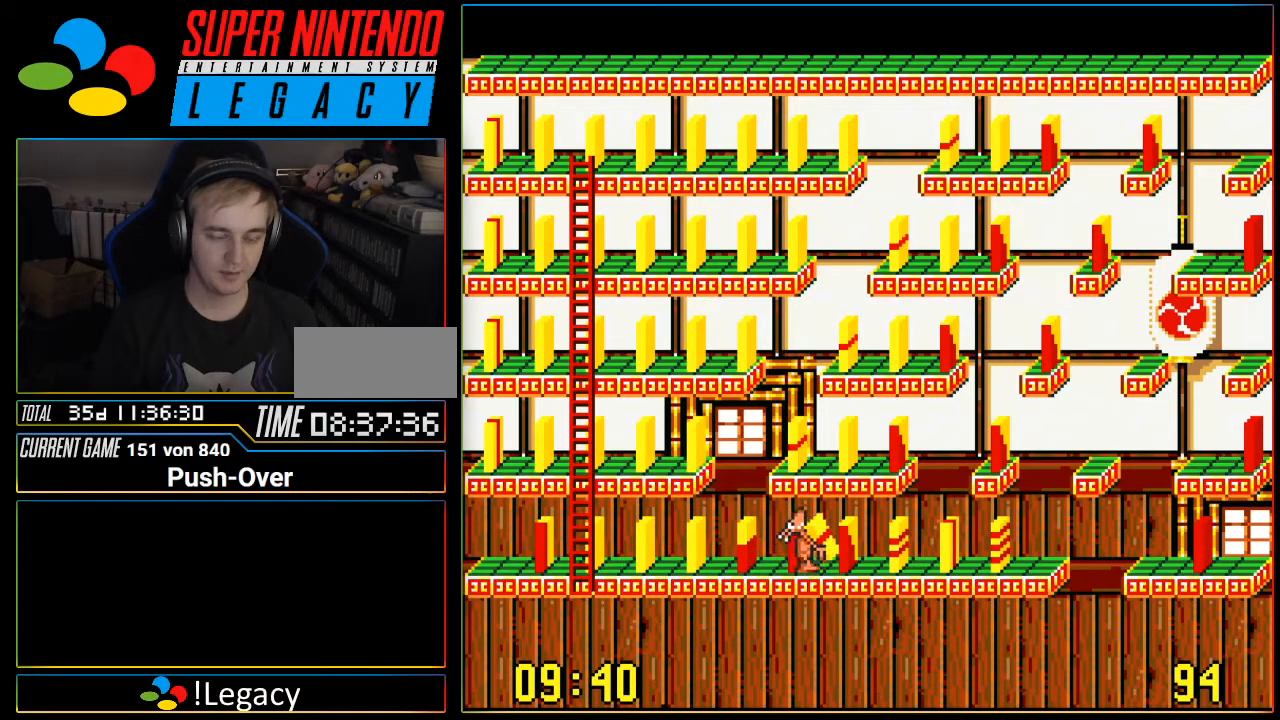
{"buttons": ["DPAD_RIGHT"], "events": []}
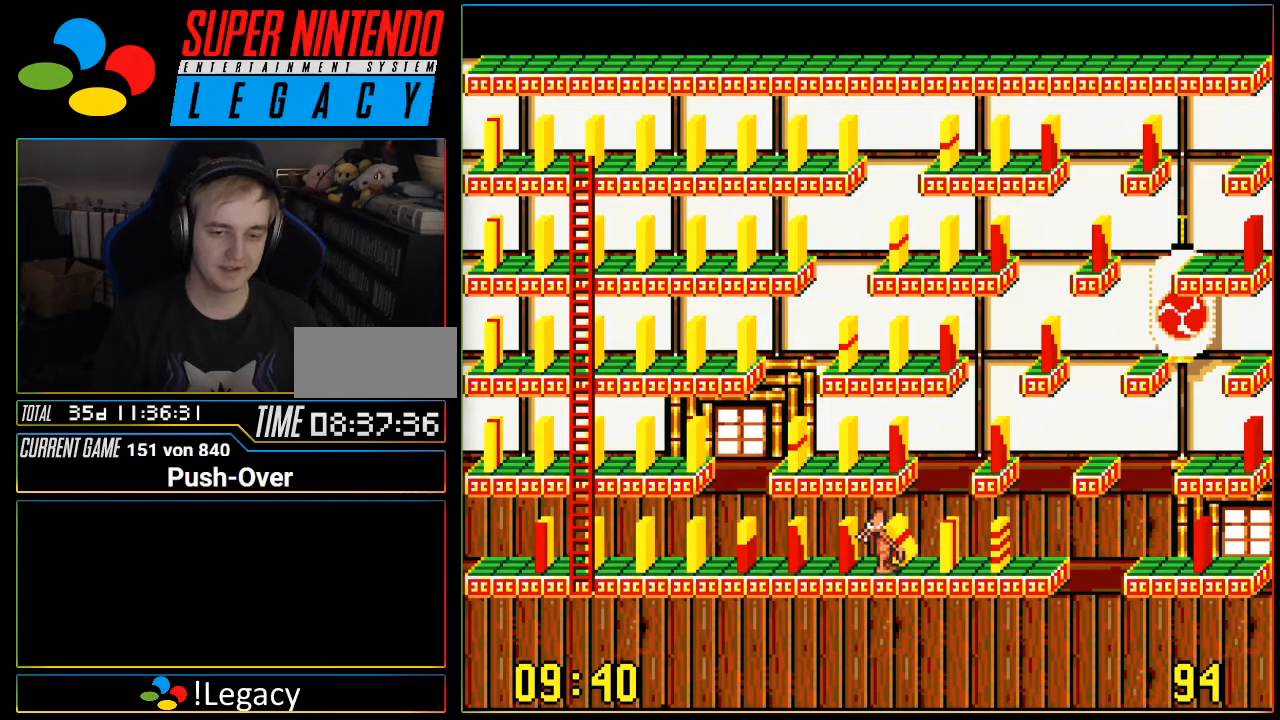
{"buttons": ["DPAD_RIGHT"], "events": []}
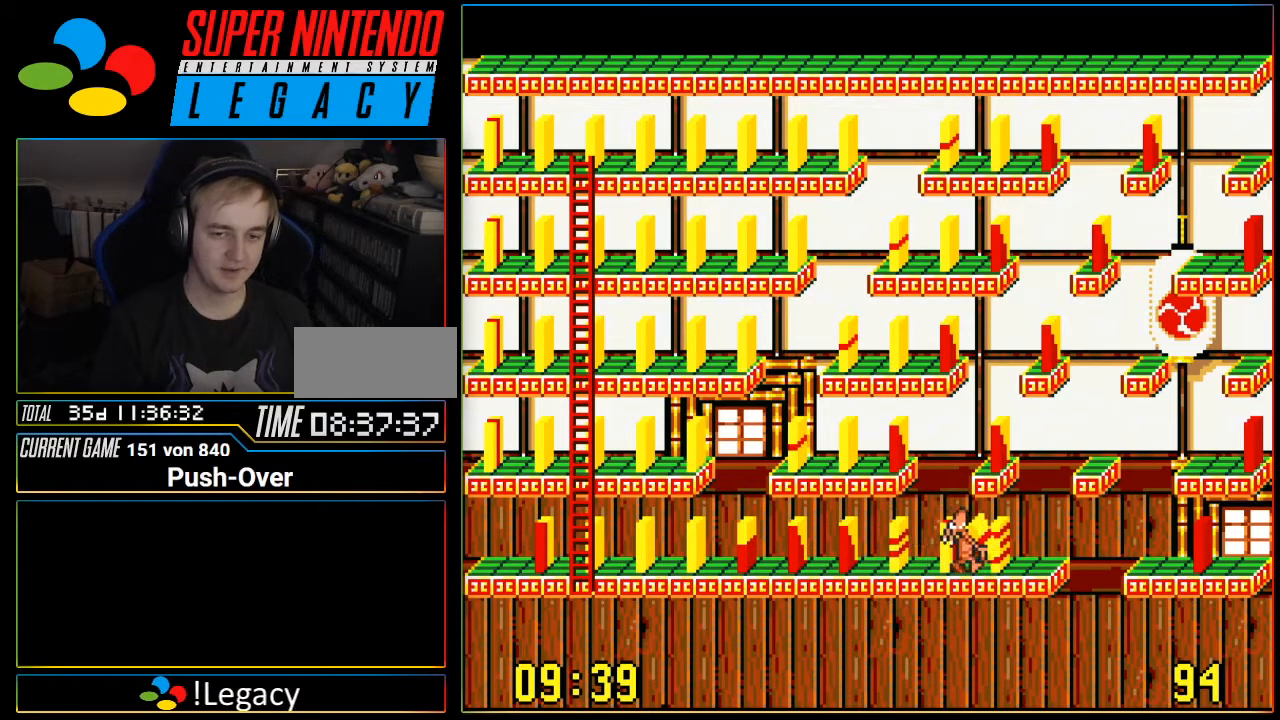
{"buttons": ["A"], "events": [[234, "DPAD_RIGHT", "up"], [434, "A", "down"]]}
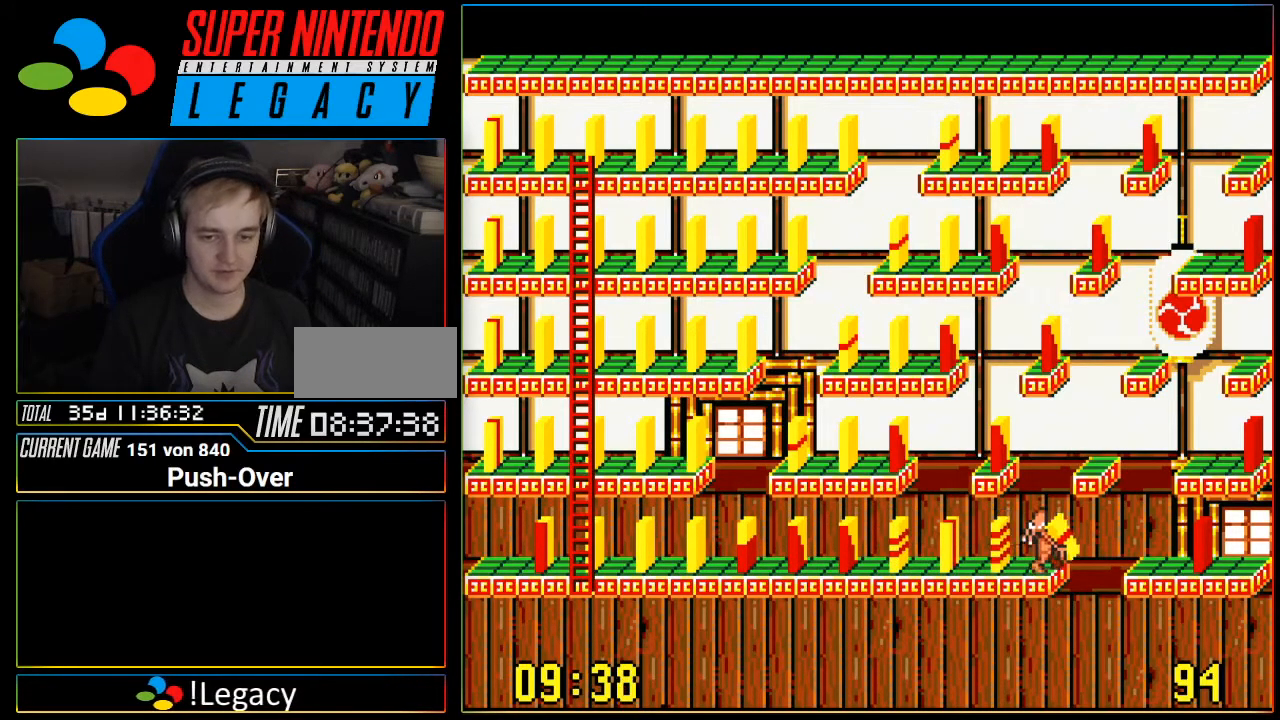
{"buttons": [], "events": [[217, "A", "up"]]}
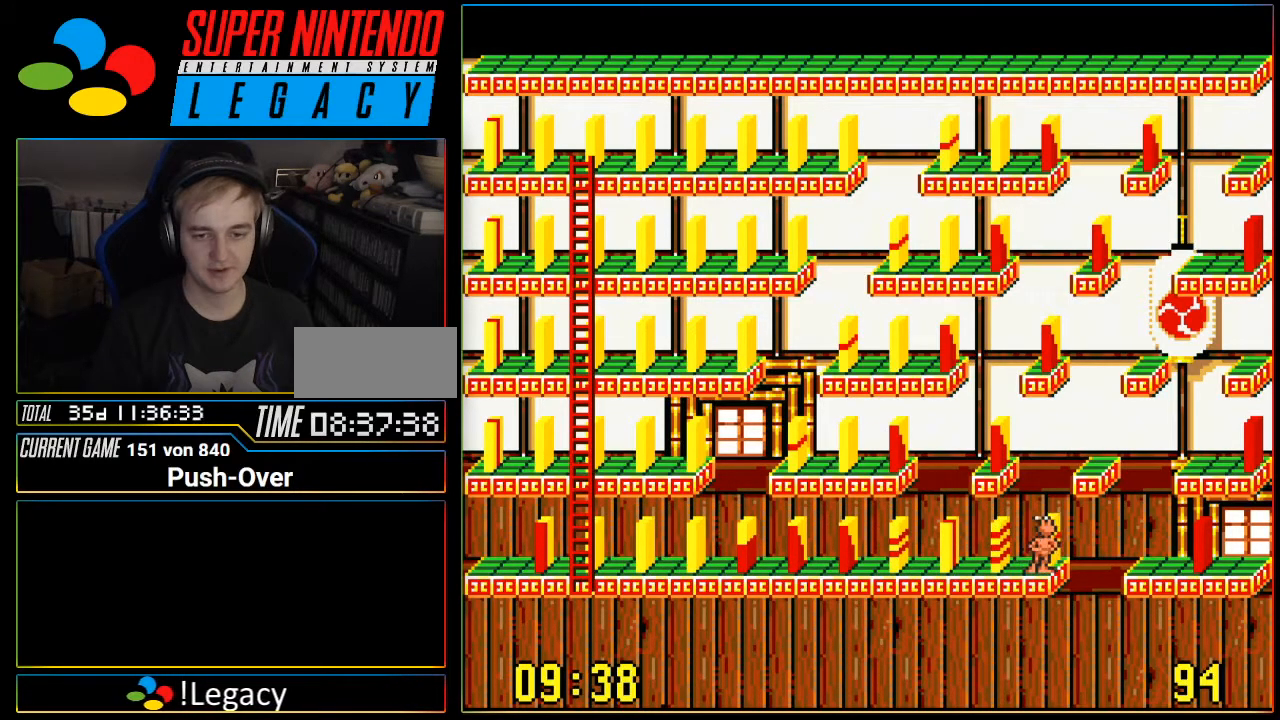
{"buttons": ["DPAD_LEFT"], "events": [[34, "DPAD_LEFT", "down"]]}
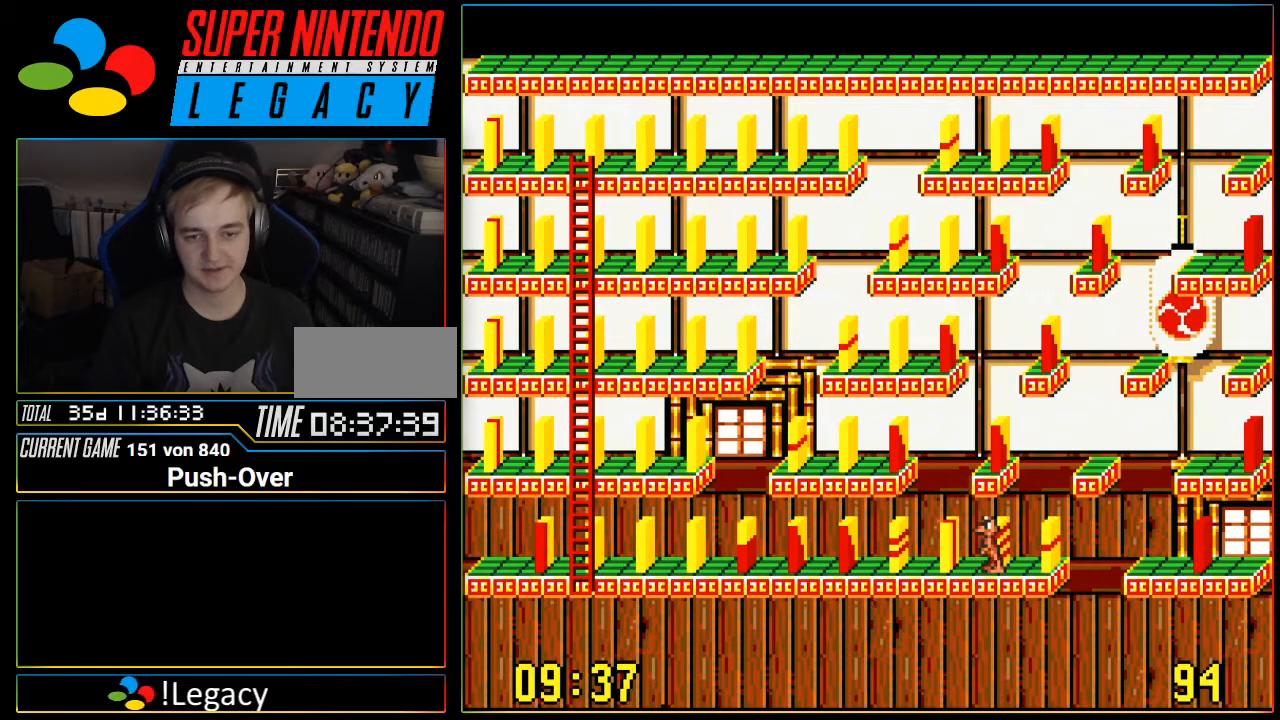
{"buttons": ["DPAD_LEFT"], "events": []}
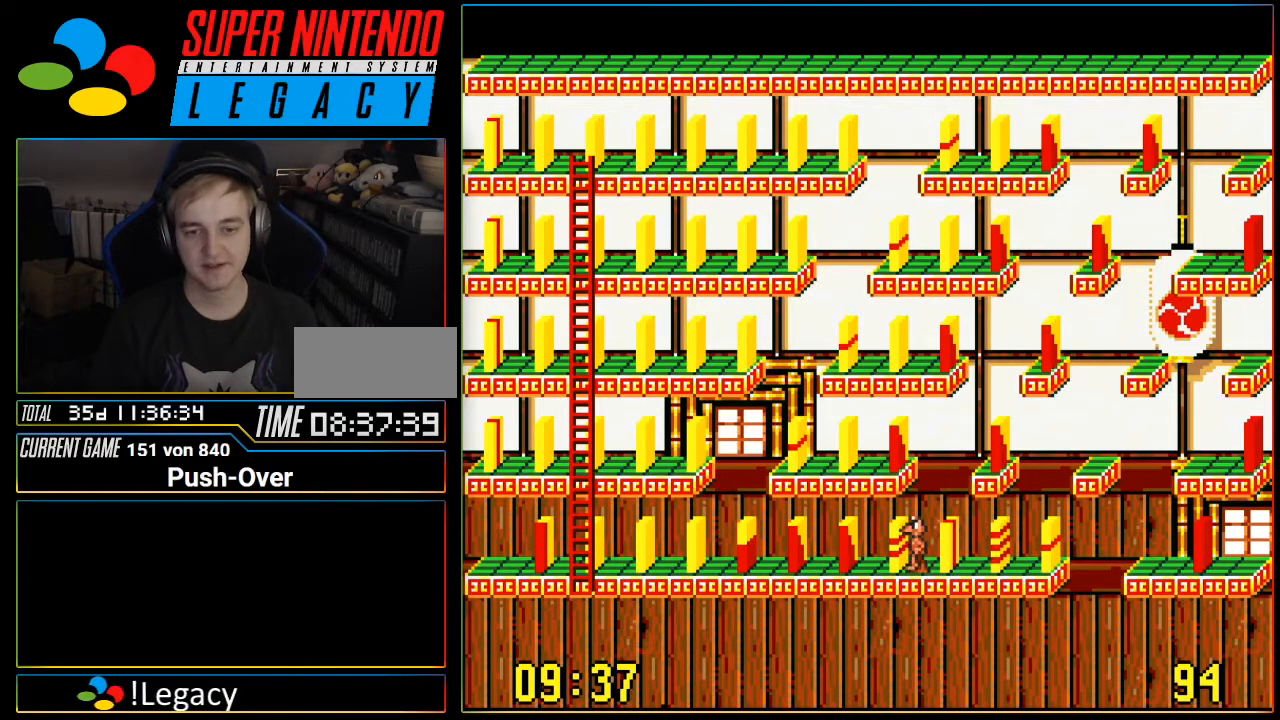
{"buttons": ["DPAD_LEFT"], "events": []}
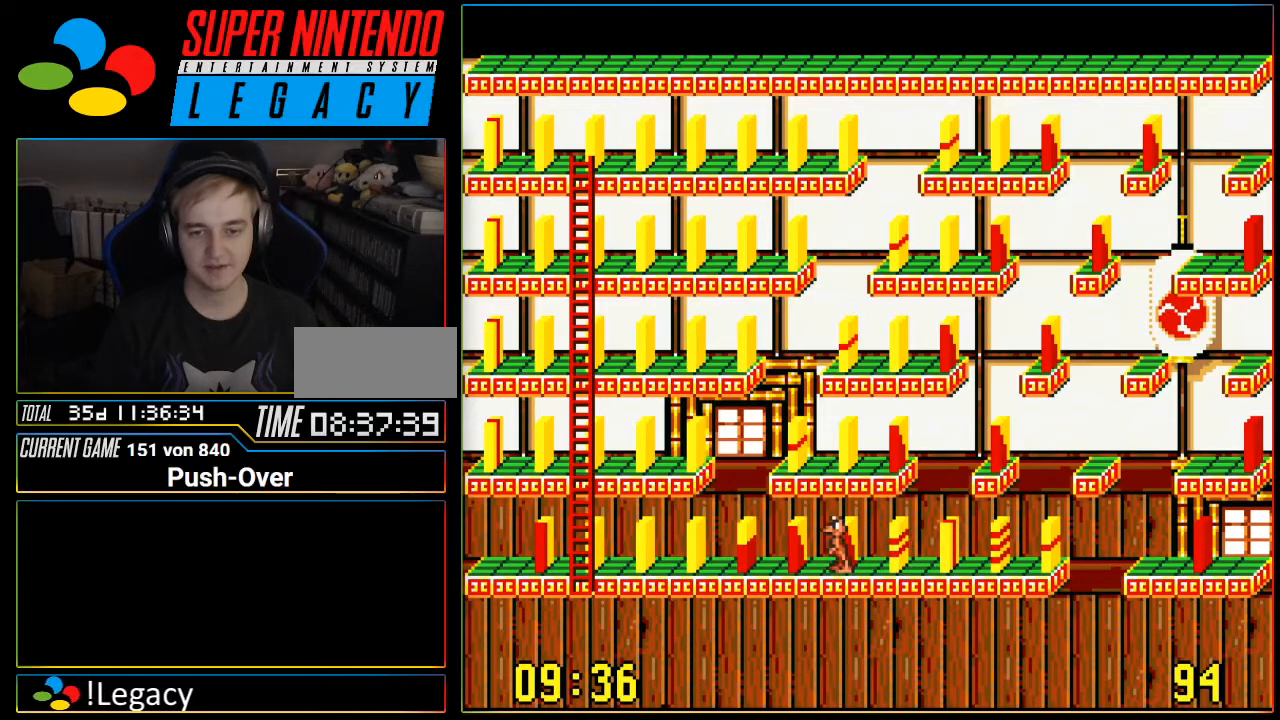
{"buttons": ["DPAD_LEFT"], "events": []}
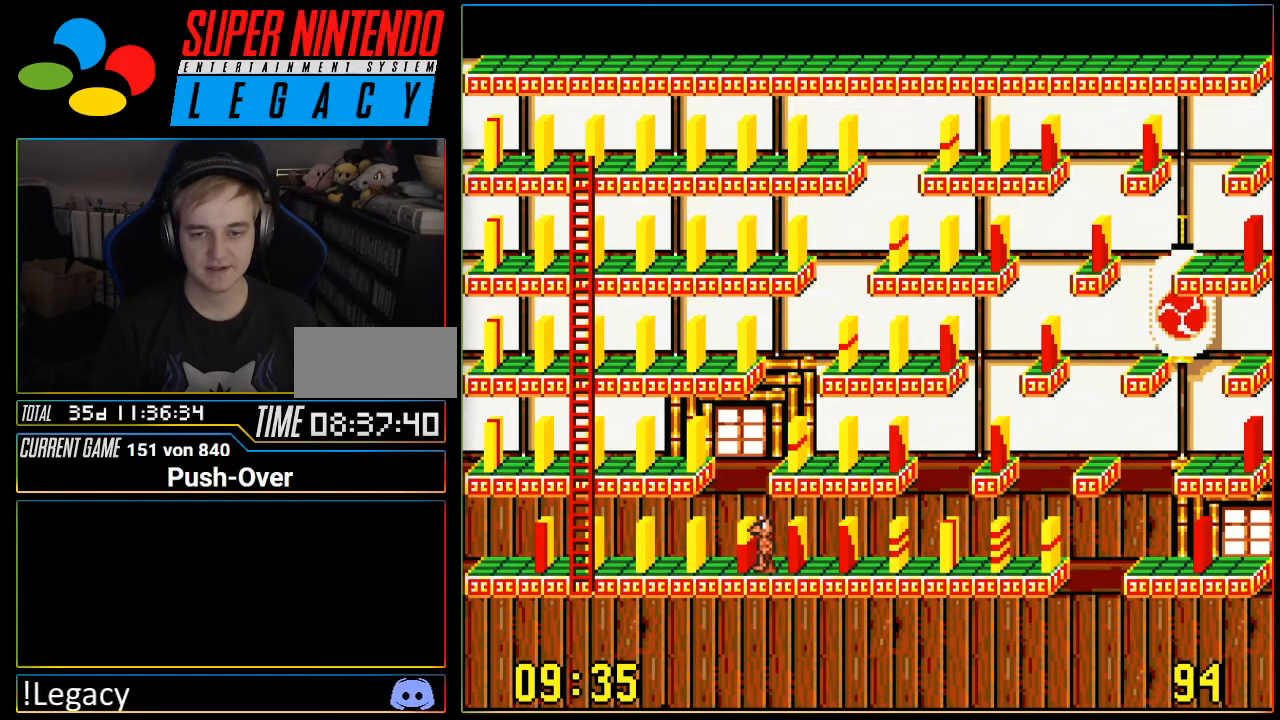
{"buttons": ["DPAD_LEFT"], "events": []}
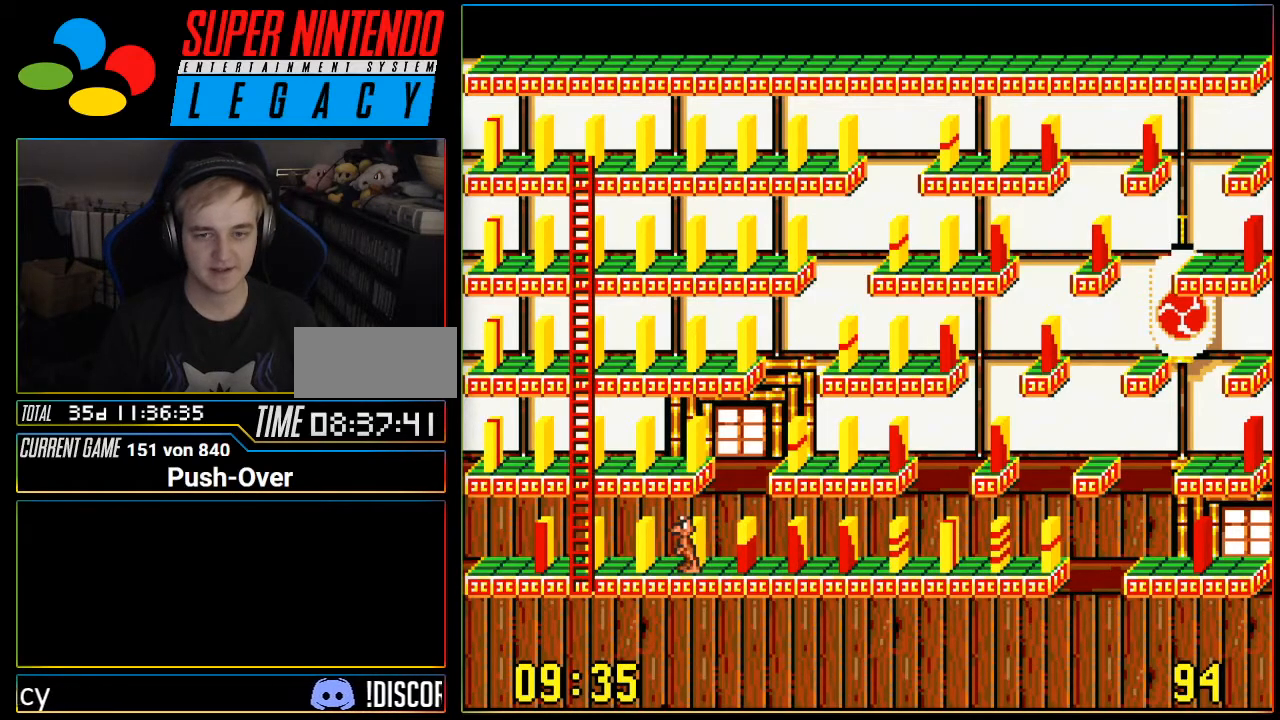
{"buttons": [], "events": [[134, "DPAD_LEFT", "up"]]}
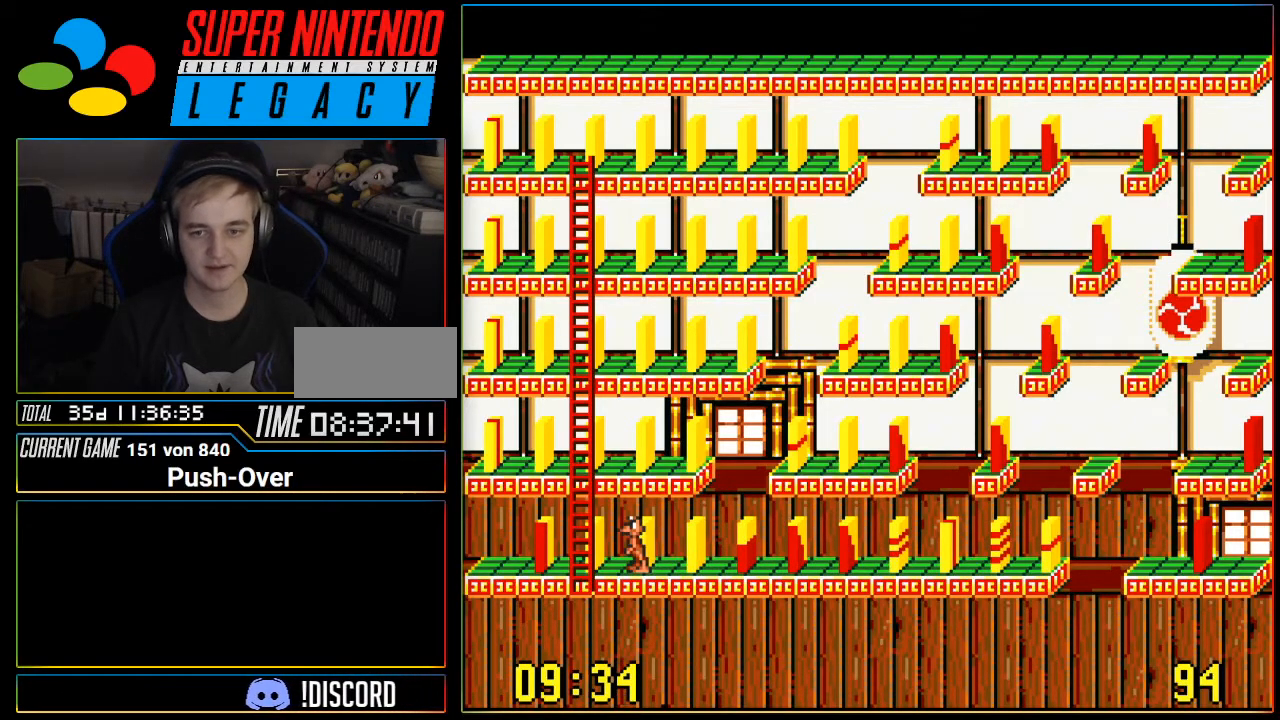
{"buttons": [], "events": []}
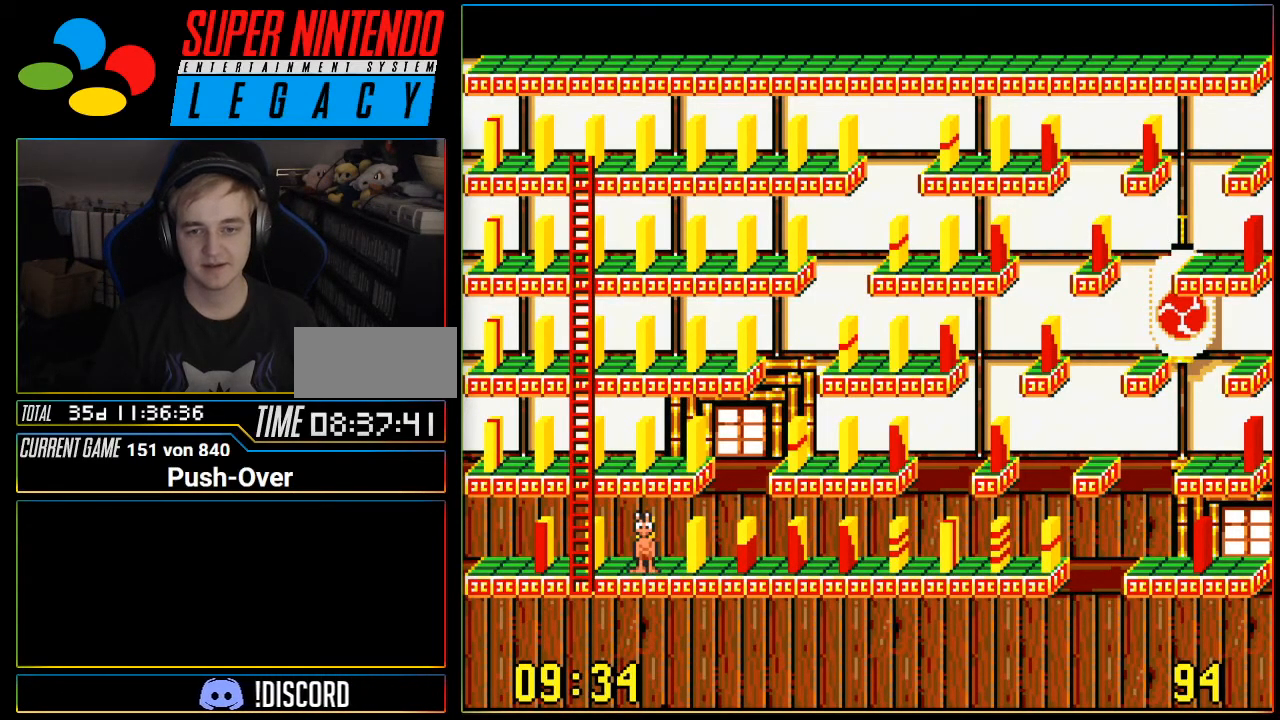
{"buttons": [], "events": []}
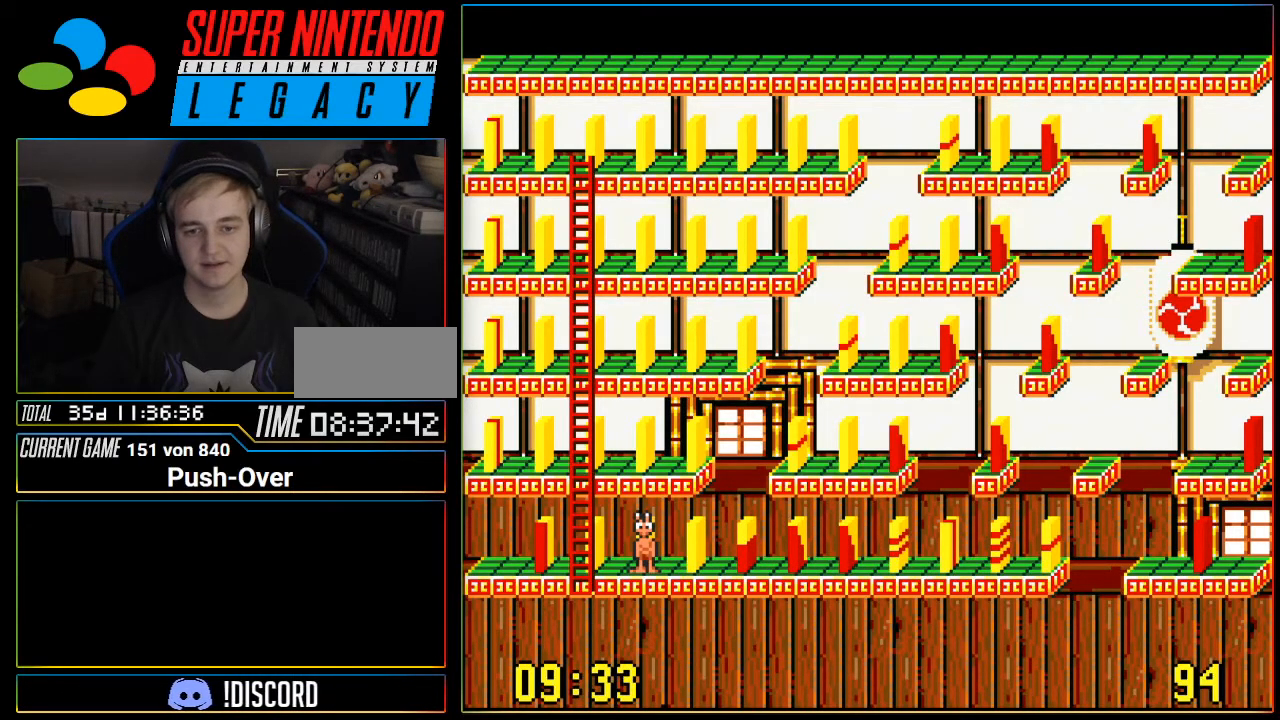
{"buttons": [], "events": []}
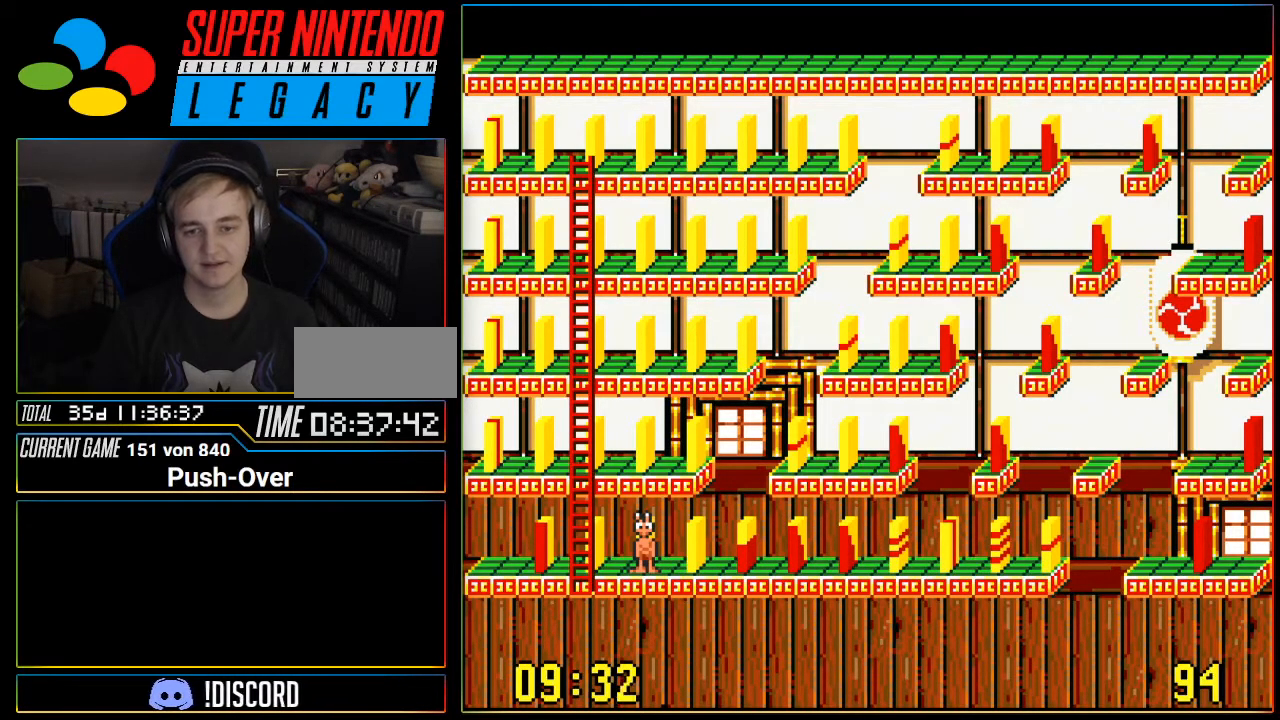
{"buttons": [], "events": []}
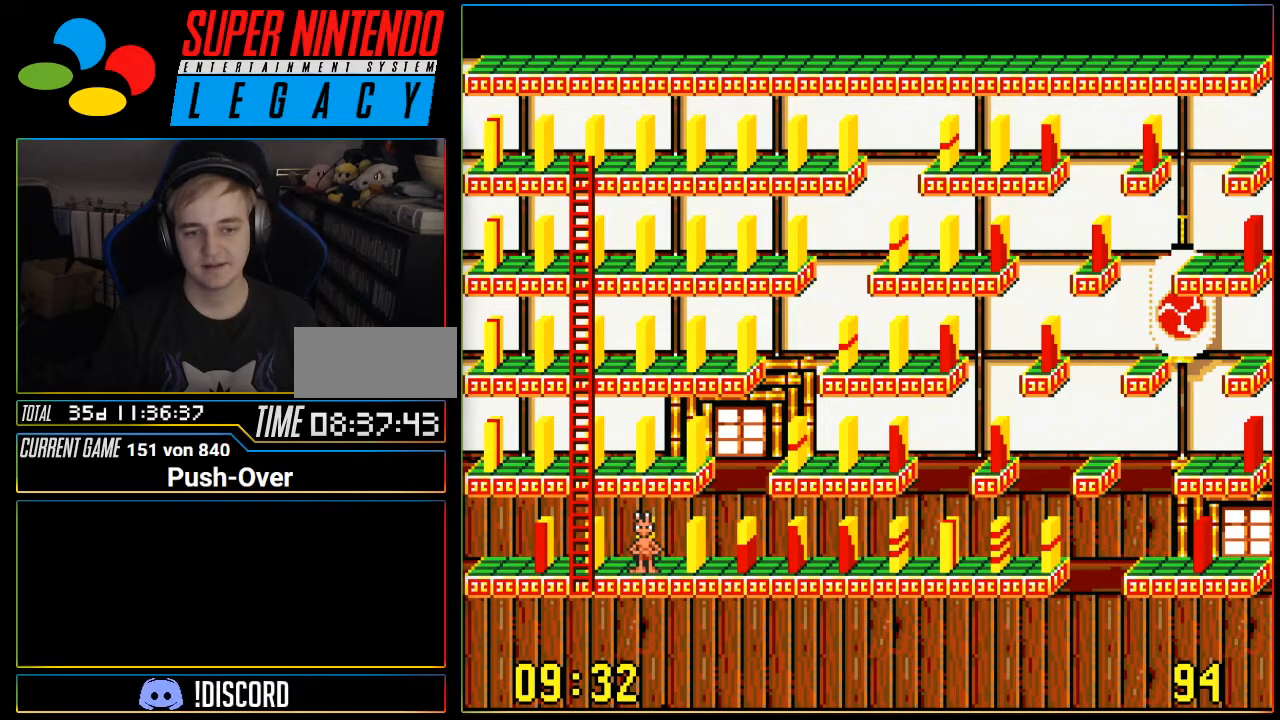
{"buttons": [], "events": []}
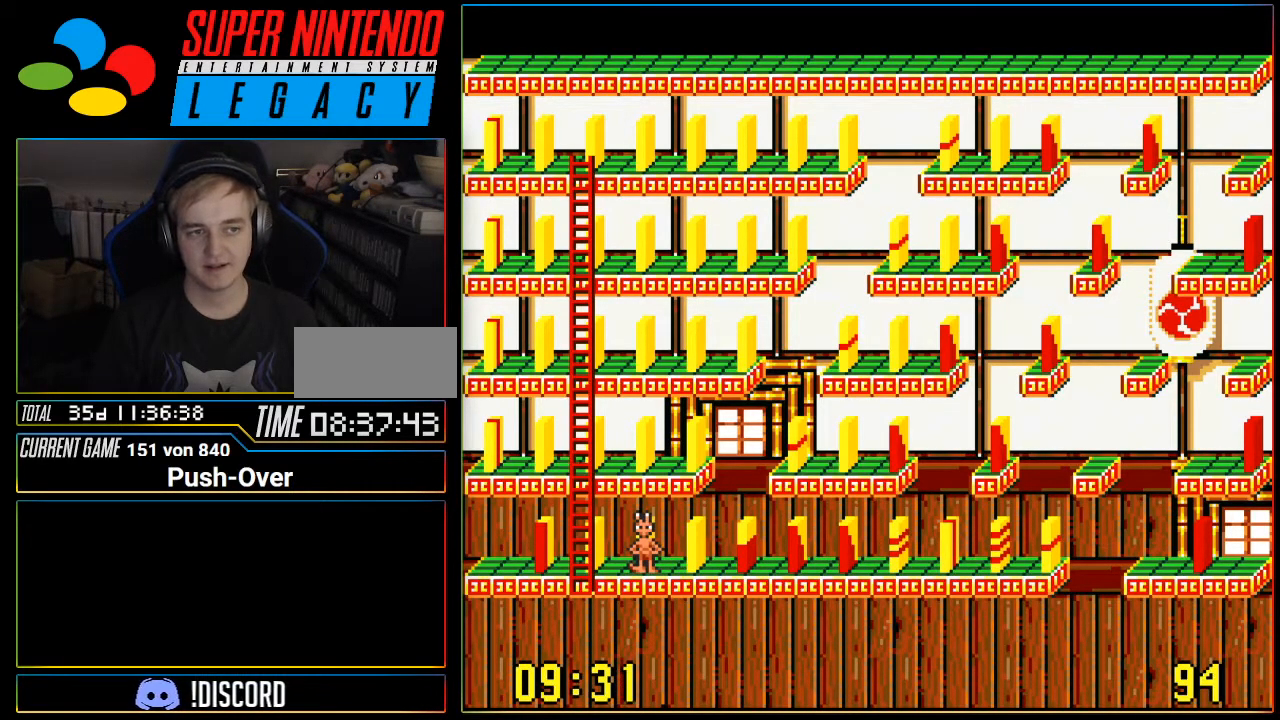
{"buttons": [], "events": []}
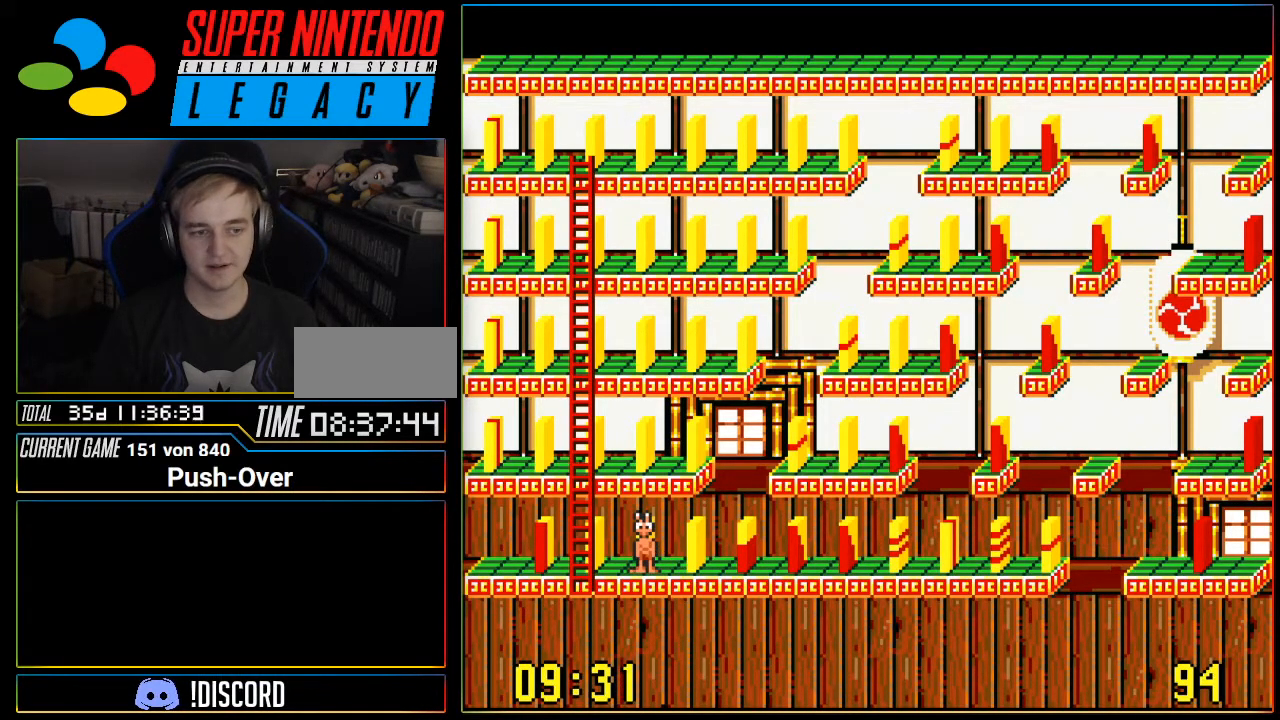
{"buttons": ["DPAD_LEFT"], "events": [[83, "DPAD_LEFT", "down"]]}
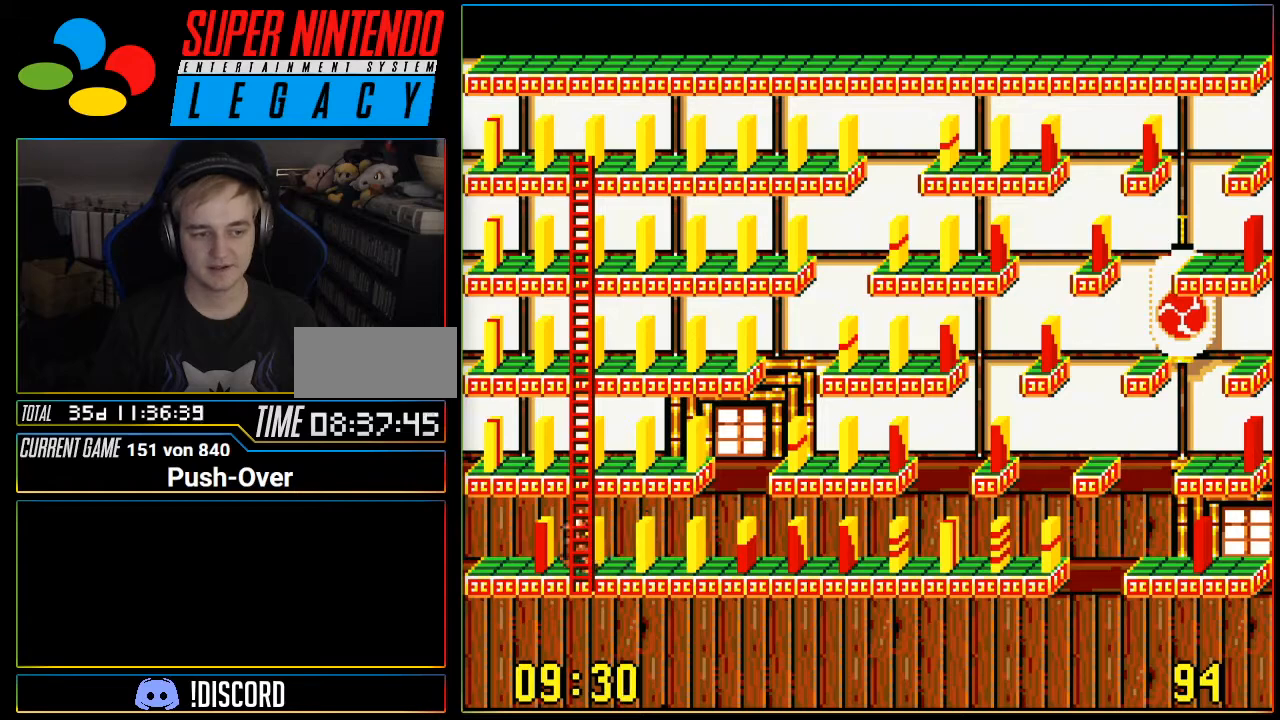
{"buttons": [], "events": [[150, "DPAD_LEFT", "up"]]}